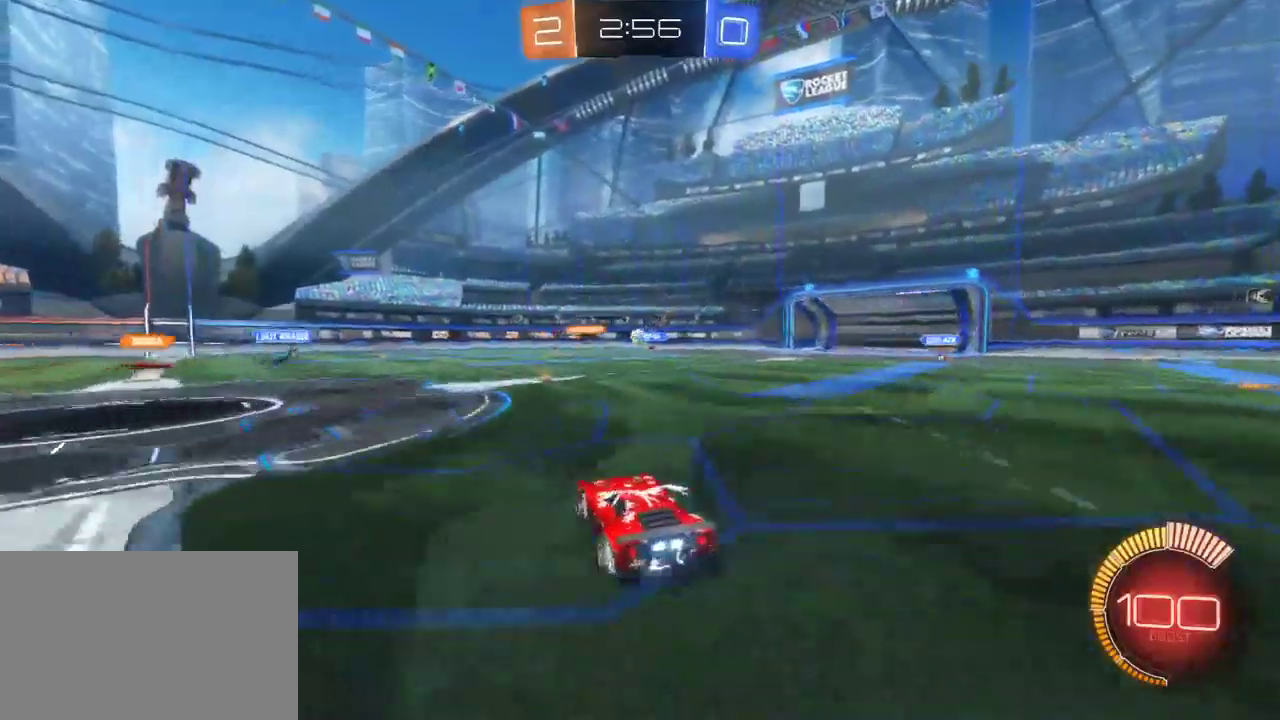
Gameplay with a controller (PlayStation layout); each line is a JSON object with the inputs held at the frame after it. "events" lists button and stick changes between this image and that frame as [ms after this image, input, new state], when the widget could be followed in between. This document gives stick clicks only as held states, not as events. Not read: SELECT.
{"buttons": ["R2"], "left_stick": "center", "right_stick": "center", "events": []}
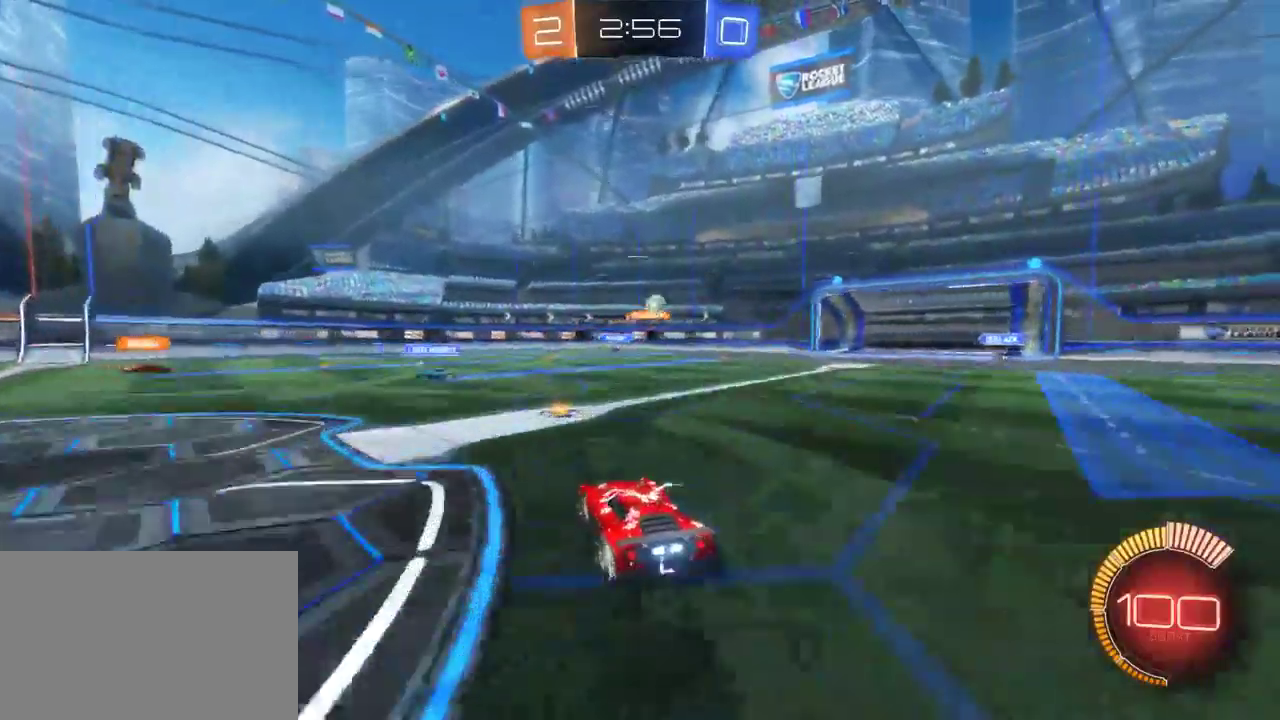
{"buttons": ["R2"], "left_stick": "down-right", "right_stick": "center", "events": [[50, "left_stick", "down-right"]]}
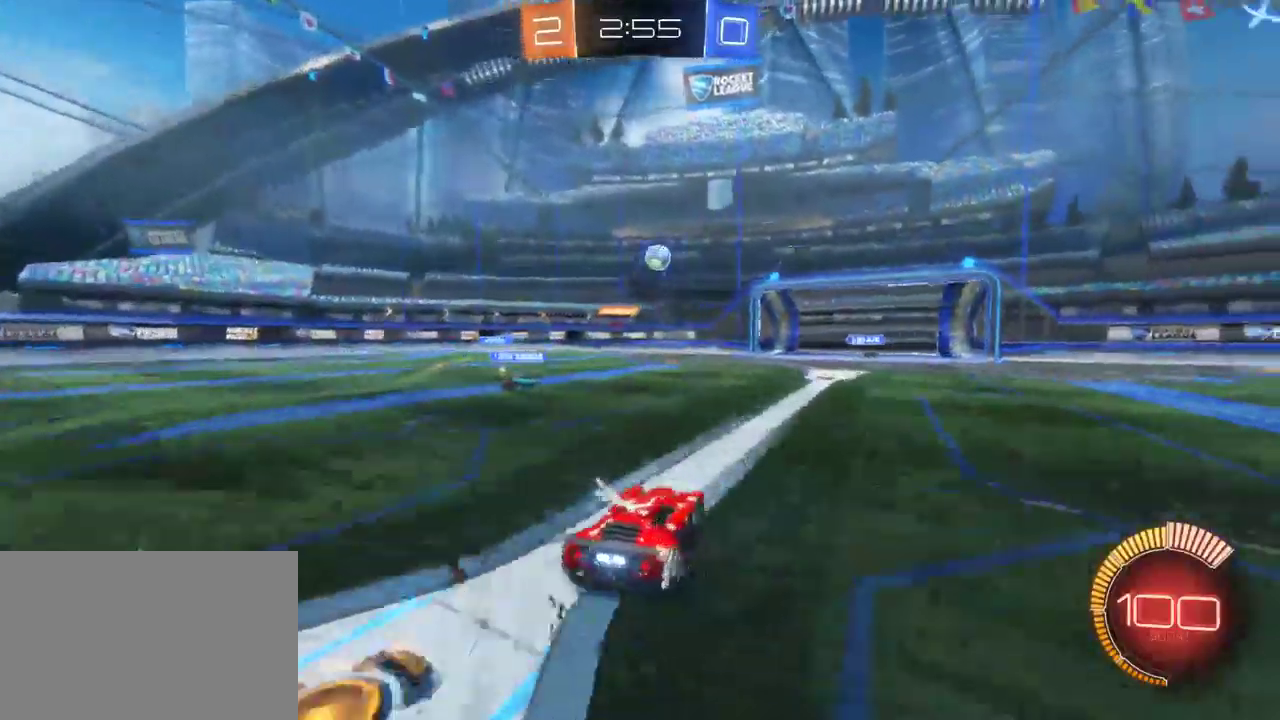
{"buttons": ["R2"], "left_stick": "down-left", "right_stick": "center", "events": [[183, "left_stick", "down"], [217, "CROSS", "down"], [267, "left_stick", "down-left"], [450, "CROSS", "up"]]}
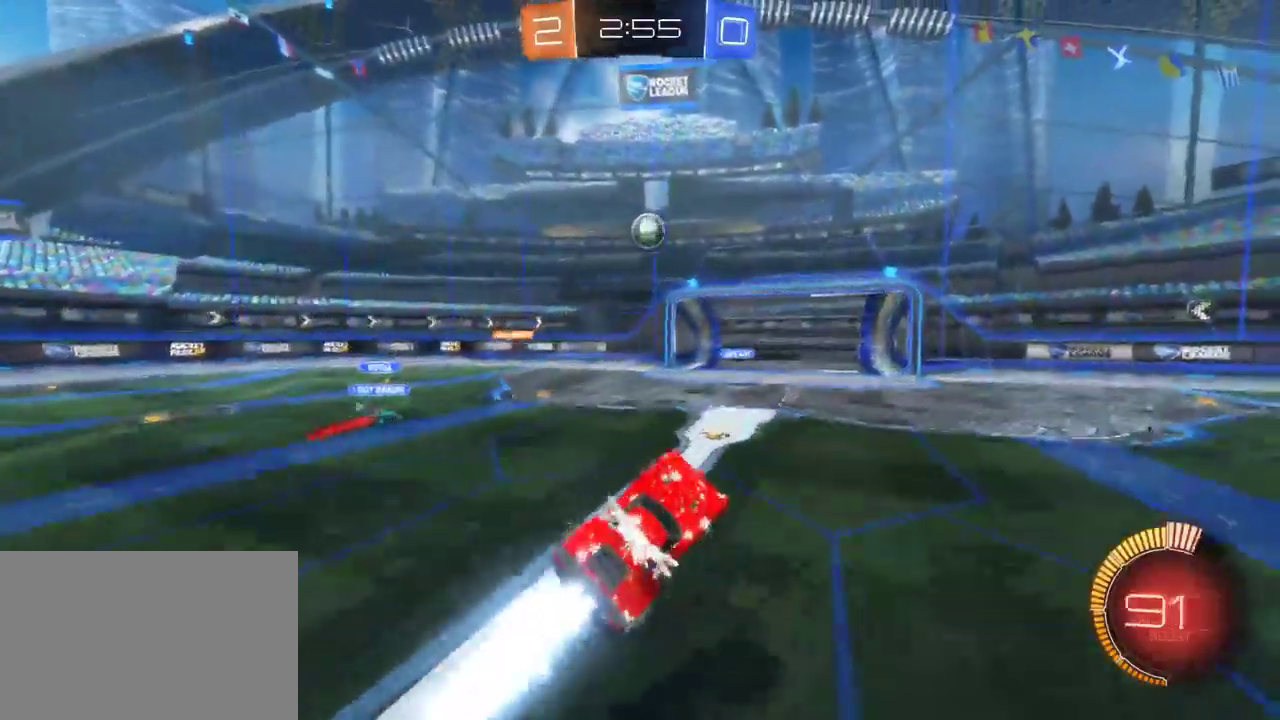
{"buttons": ["R2"], "left_stick": "up", "right_stick": "center", "events": [[17, "left_stick", "center"], [167, "CROSS", "down"], [233, "CROSS", "up"], [367, "left_stick", "up"]]}
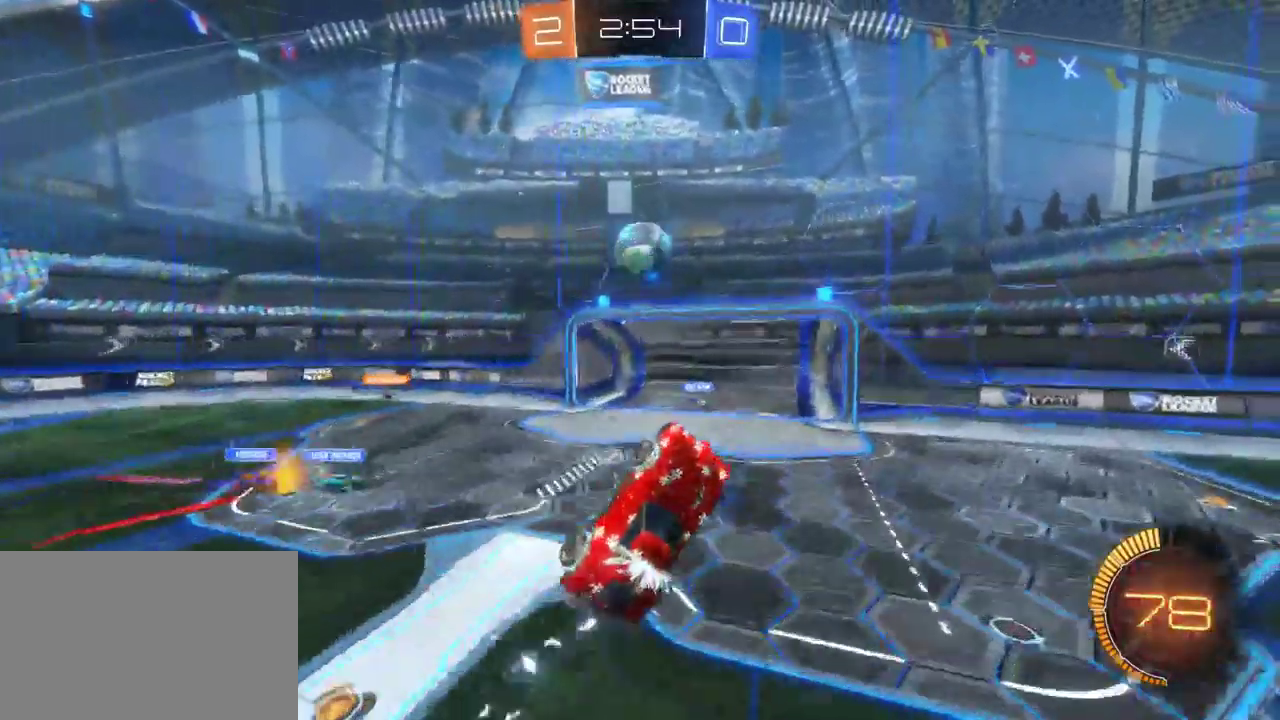
{"buttons": ["R2"], "left_stick": "center", "right_stick": "center", "events": [[317, "left_stick", "right"], [500, "left_stick", "center"]]}
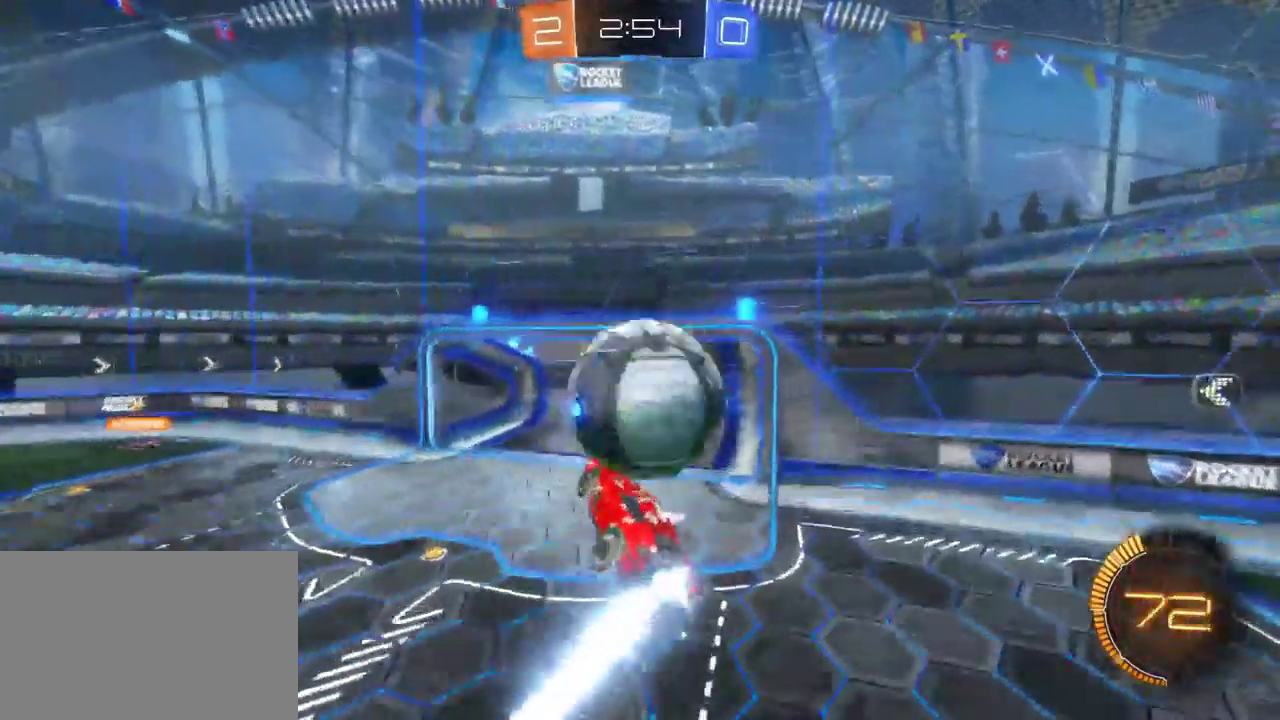
{"buttons": ["R2"], "left_stick": "center", "right_stick": "center", "events": []}
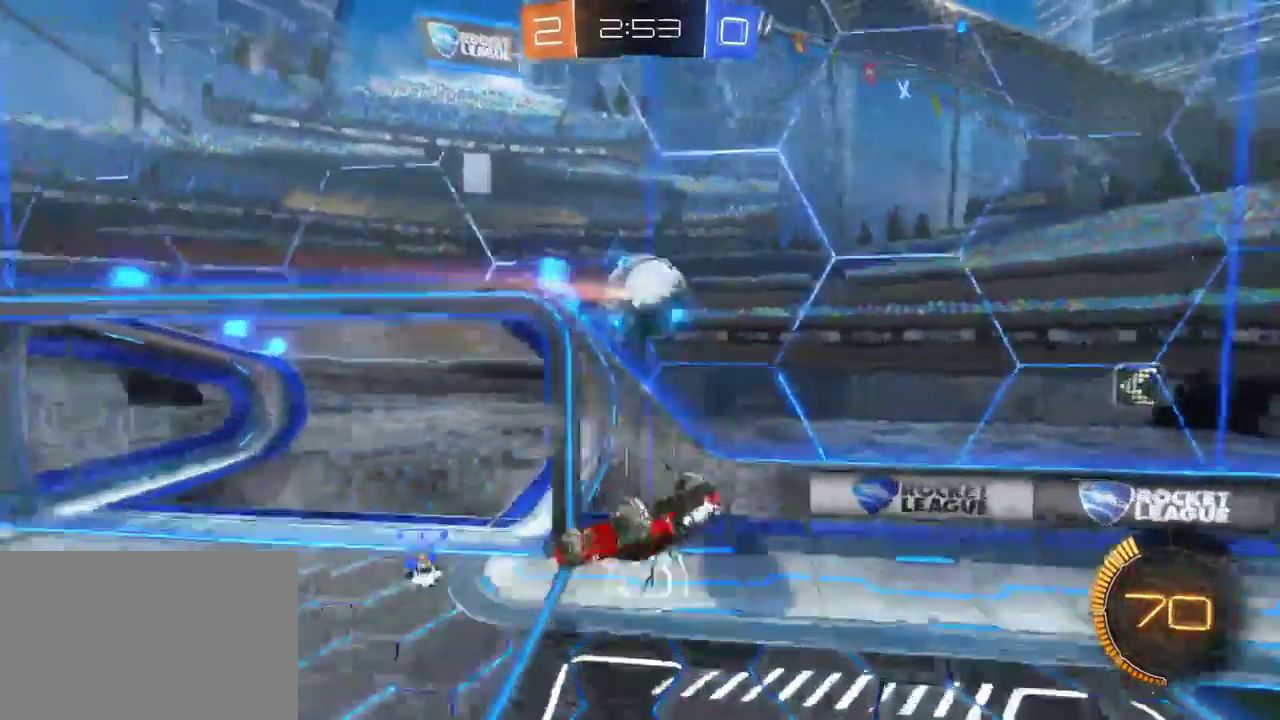
{"buttons": ["R2"], "left_stick": "up-left", "right_stick": "center", "events": [[150, "left_stick", "up-left"]]}
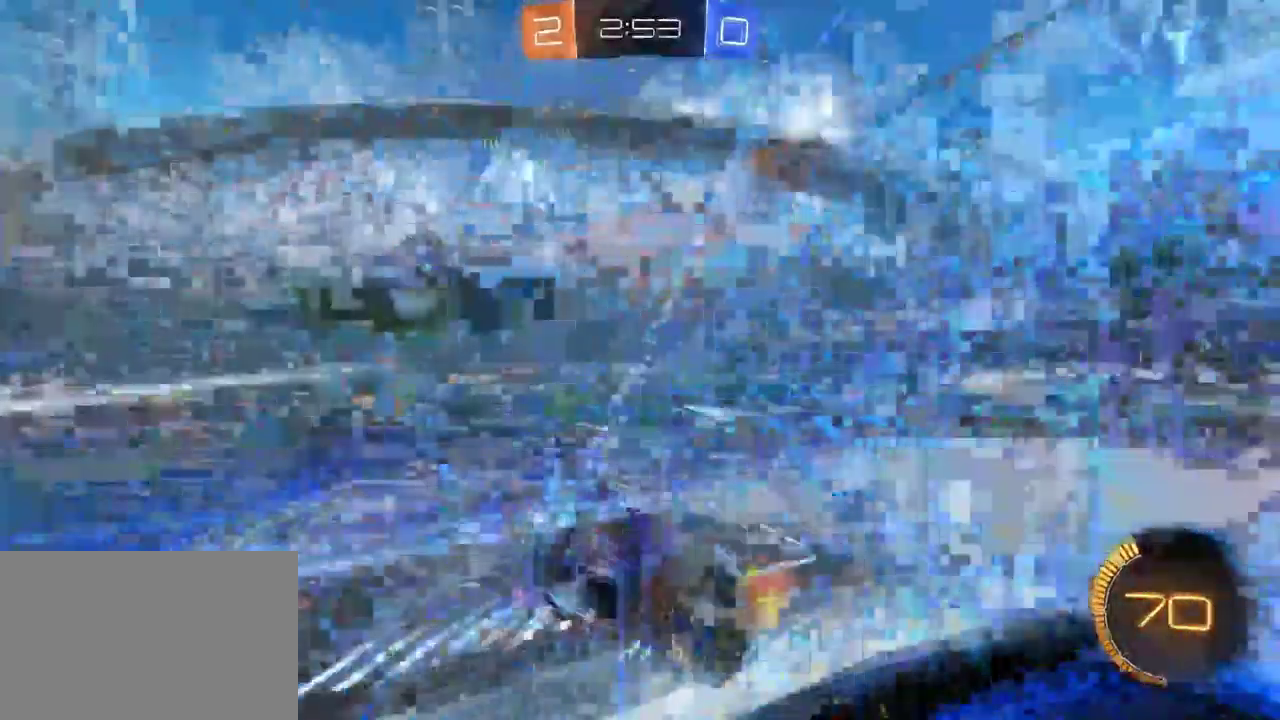
{"buttons": ["SQUARE", "R2"], "left_stick": "up-left", "right_stick": "center", "events": [[67, "SQUARE", "down"], [250, "SQUARE", "up"], [417, "SQUARE", "down"]]}
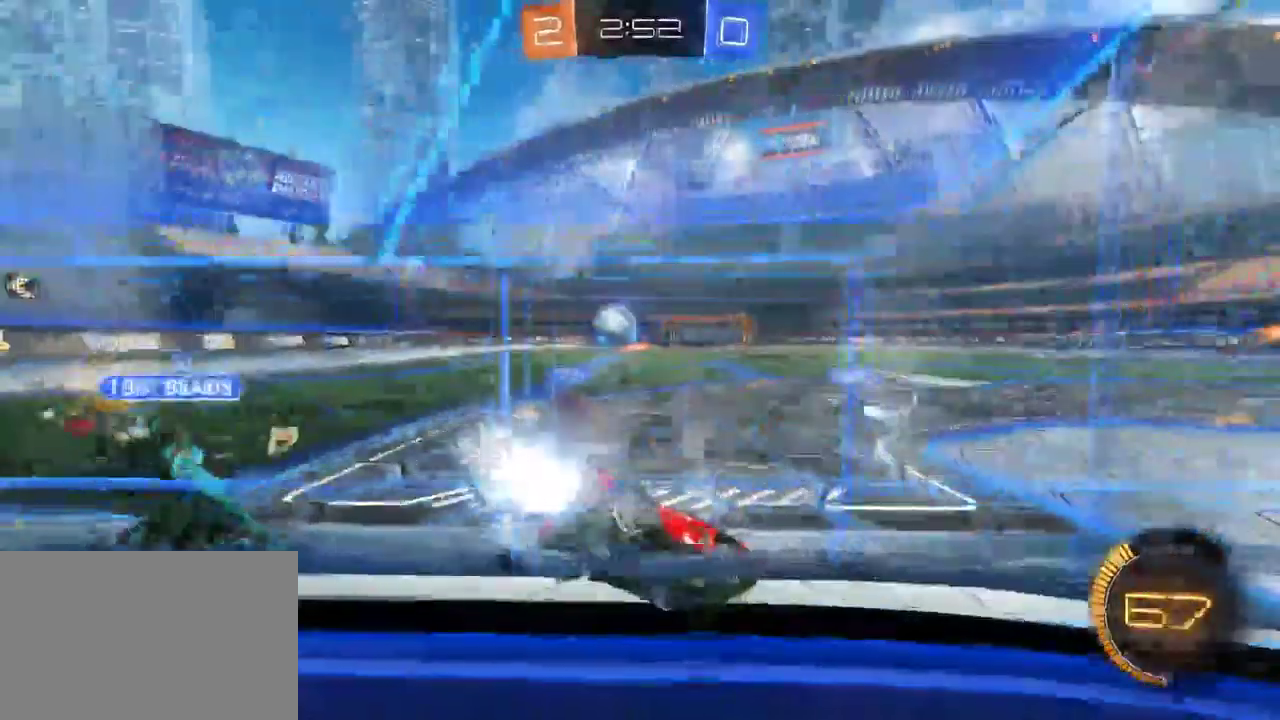
{"buttons": ["R2"], "left_stick": "left", "right_stick": "center", "events": [[50, "SQUARE", "up"], [350, "DPAD_RIGHT", "down"], [350, "SQUARE", "down"], [350, "left_stick", "left"], [483, "DPAD_RIGHT", "up"], [483, "SQUARE", "up"]]}